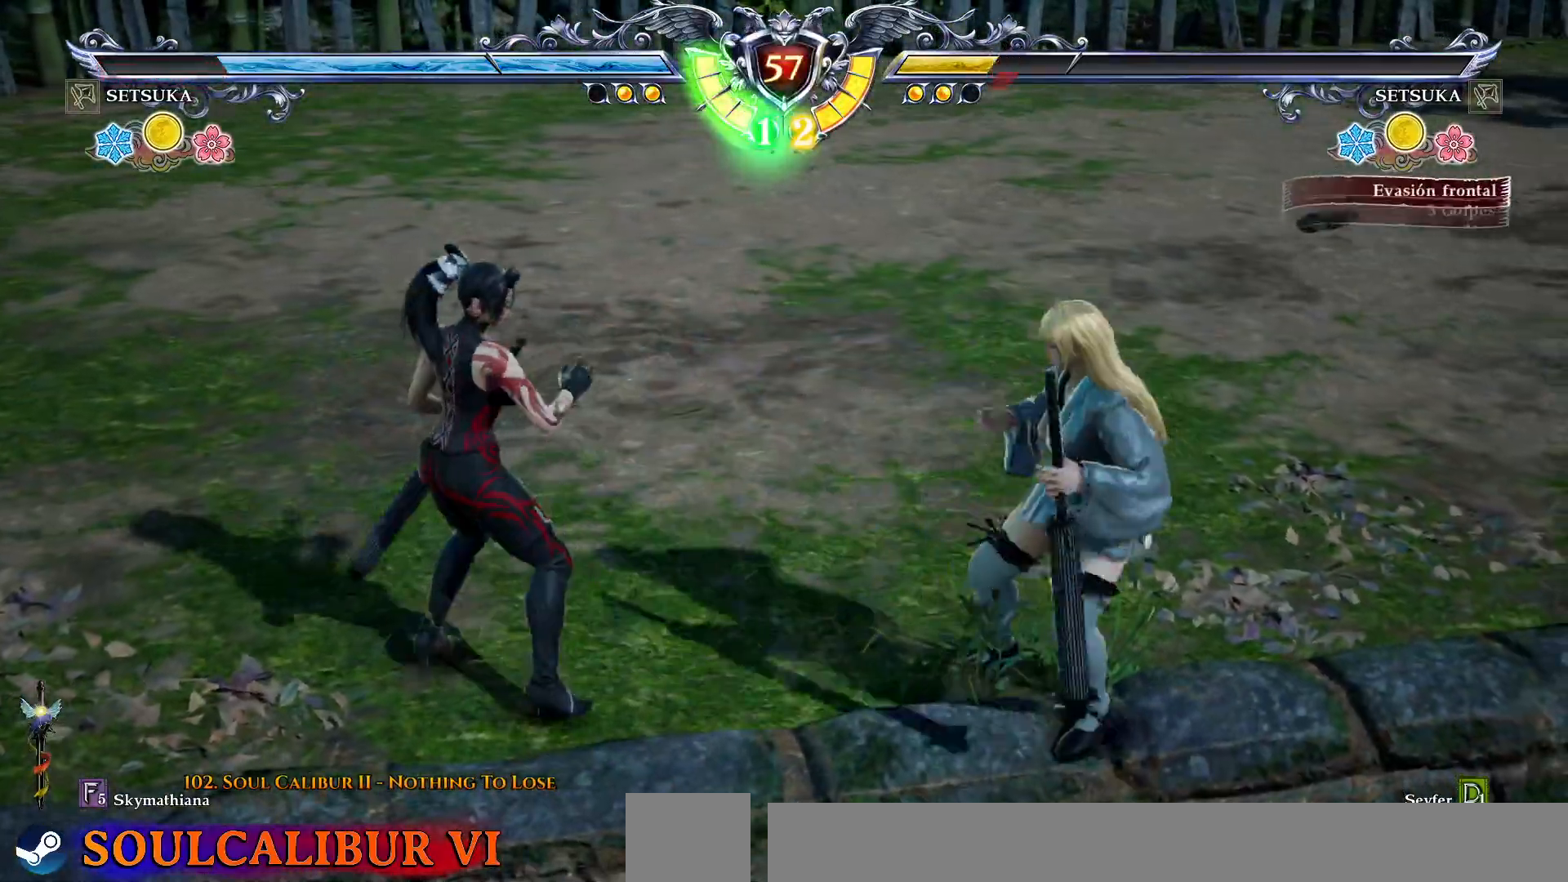
Gameplay with a controller (PlayStation layout); each line is a JSON object with the inputs held at the frame after it. "events" lists button and stick changes between this image and that frame as [ms after this image, input, new state], when the widget could be followed in between. Not read: L1 left_stick.
{"buttons": [], "right_stick": "center"}
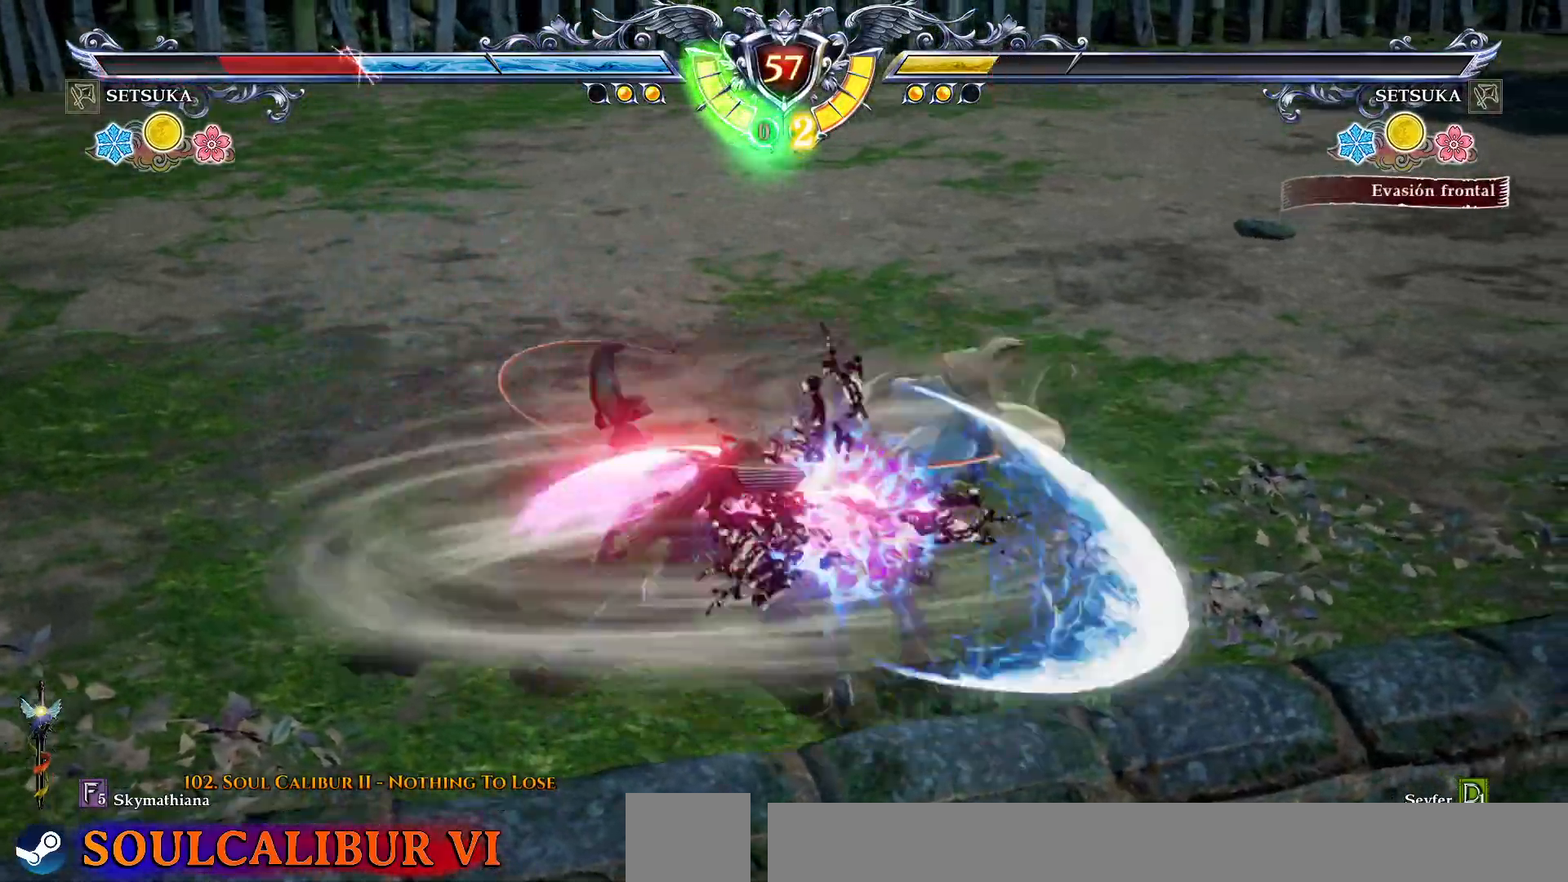
{"buttons": ["DPAD_DOWN", "DPAD_RIGHT"], "right_stick": "center", "events": [[367, "DPAD_DOWN", "down"], [383, "DPAD_RIGHT", "down"]]}
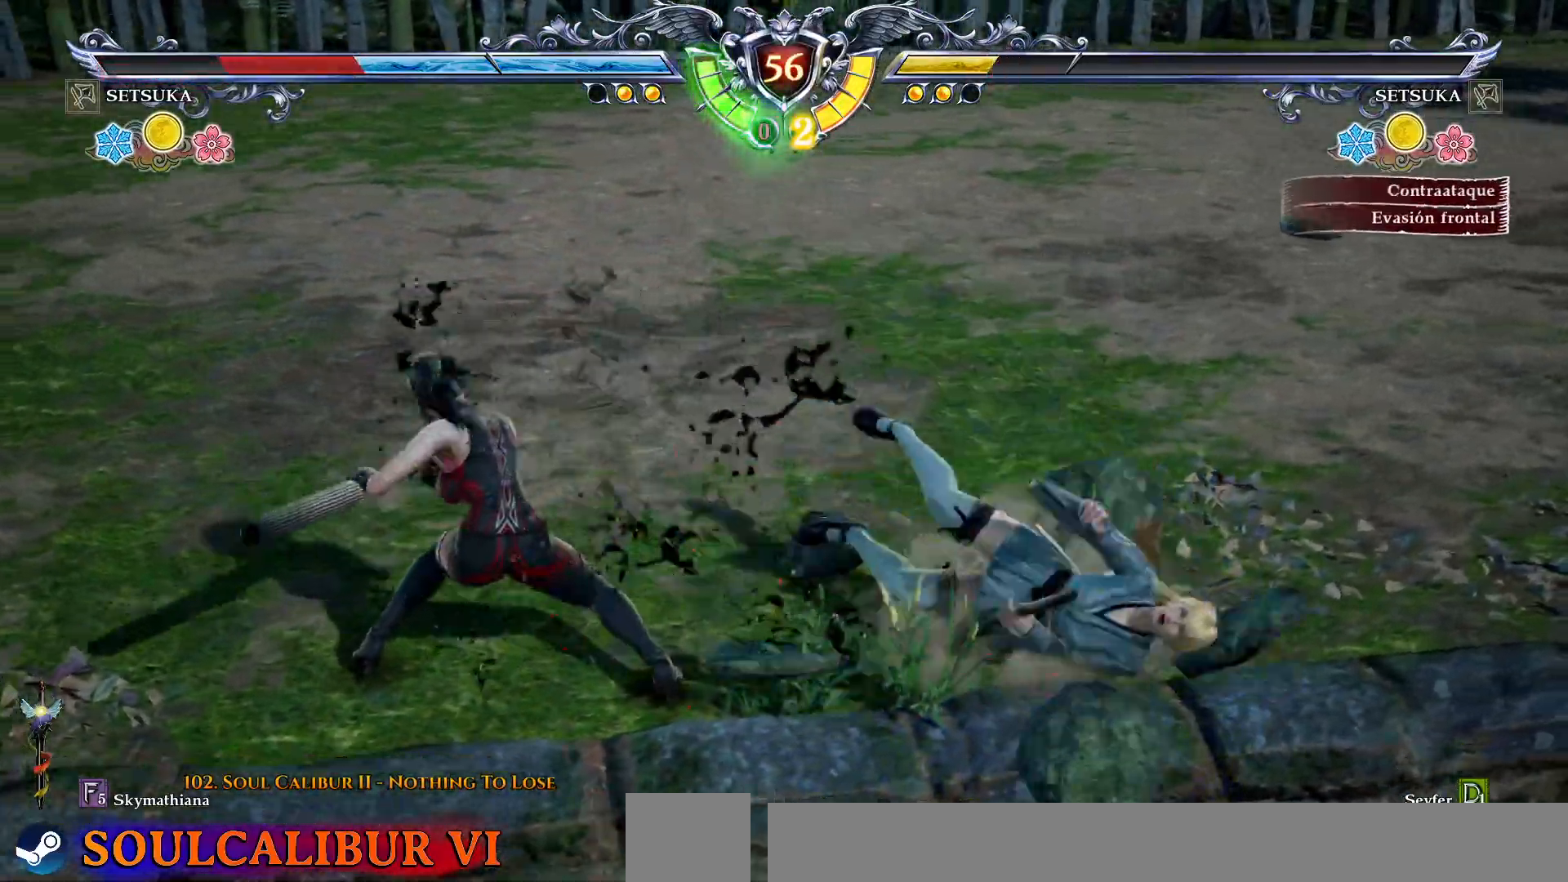
{"buttons": ["CROSS"], "right_stick": "center", "events": [[83, "R1", "down"], [83, "R2", "down"], [150, "R1", "up"], [167, "R2", "up"], [183, "DPAD_DOWN", "up"], [233, "DPAD_RIGHT", "up"], [450, "CROSS", "down"]]}
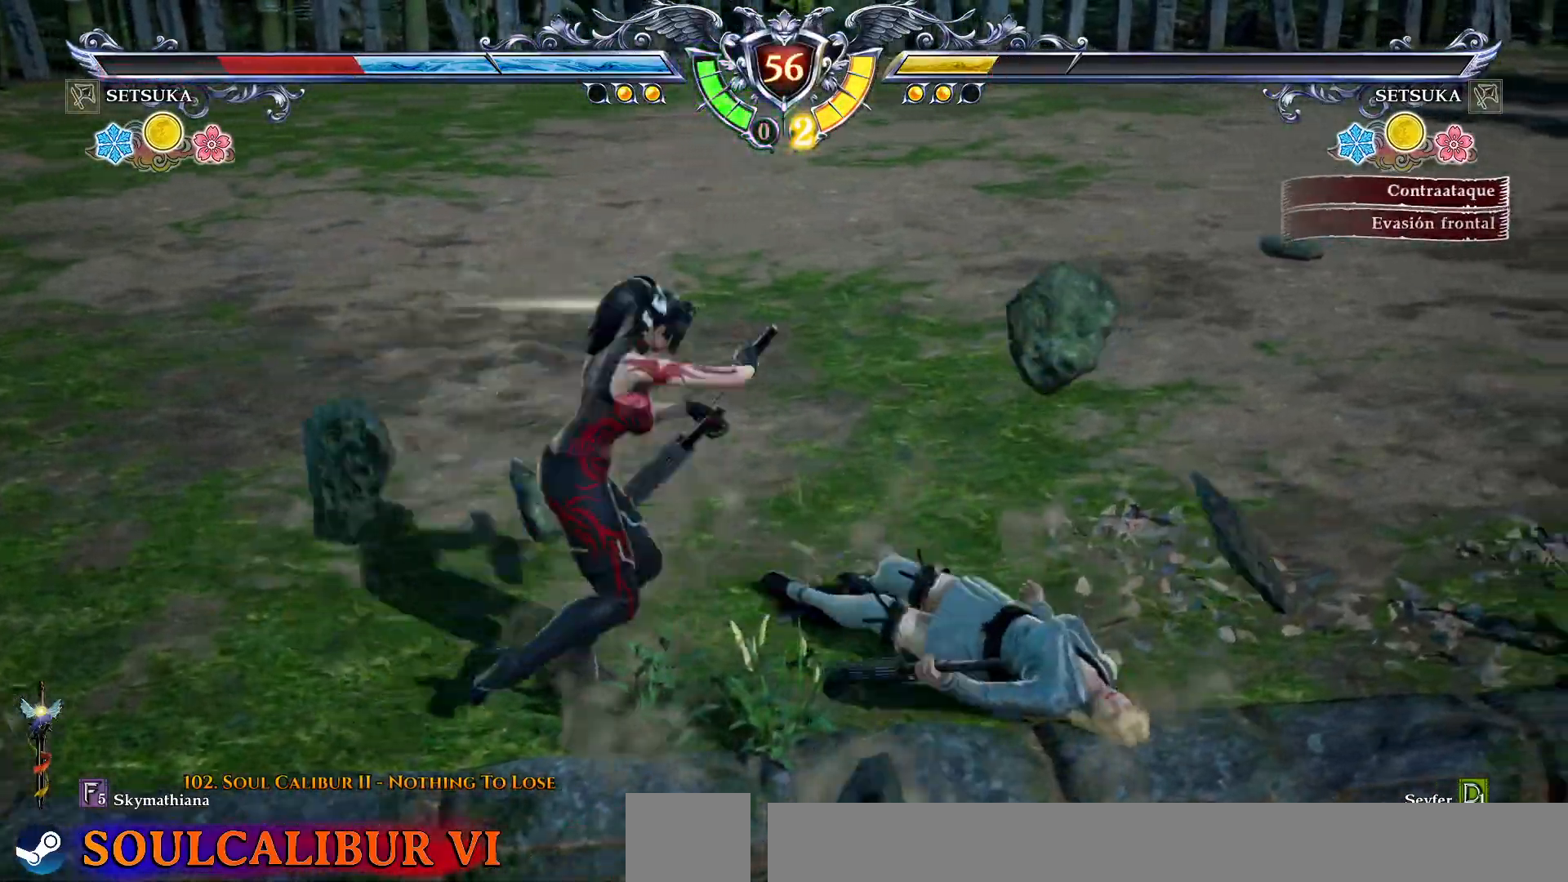
{"buttons": ["DPAD_DOWN"], "right_stick": "center"}
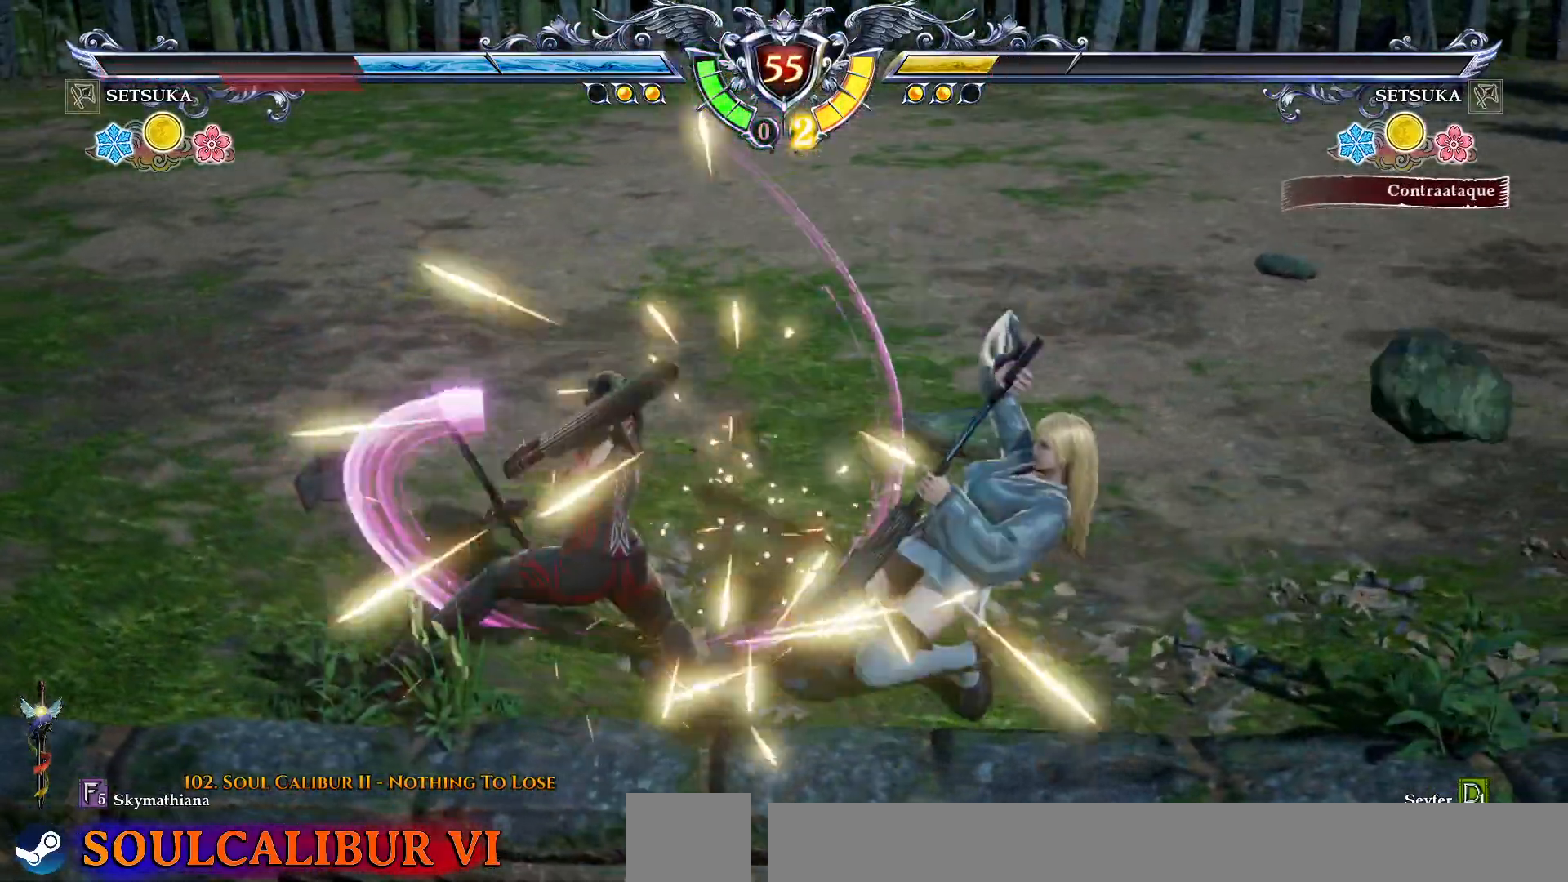
{"buttons": [], "right_stick": "center", "events": [[33, "DPAD_LEFT", "down"], [83, "DPAD_DOWN", "up"], [117, "CIRCLE", "down"], [117, "DPAD_LEFT", "up"], [200, "CIRCLE", "up"], [317, "CROSS", "down"], [367, "CROSS", "up"]]}
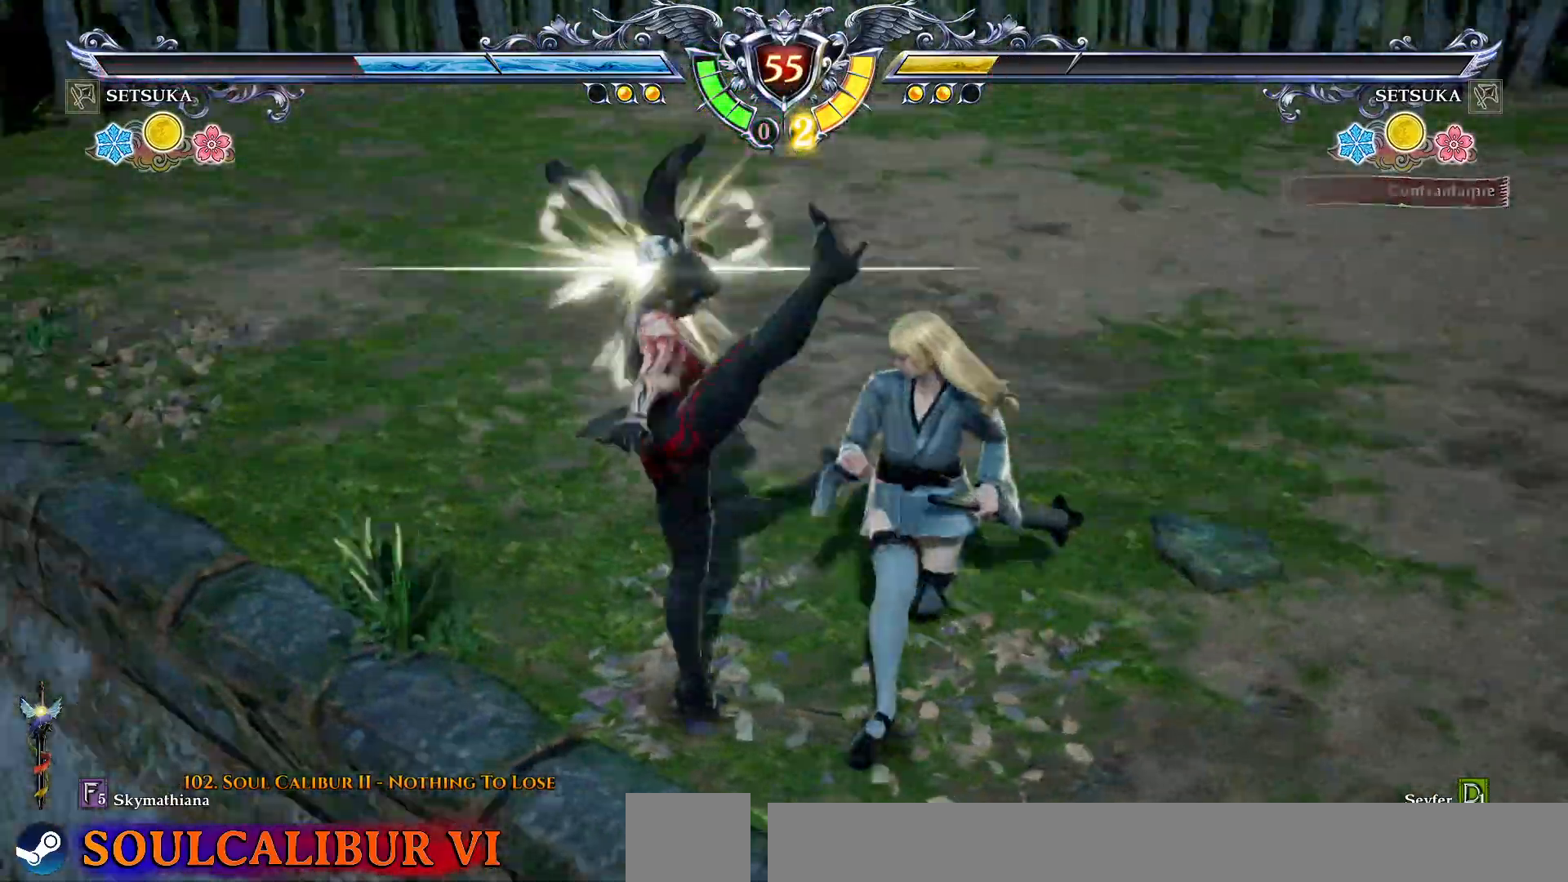
{"buttons": ["CROSS", "SQUARE", "DPAD_RIGHT"], "right_stick": "center", "events": [[250, "CROSS", "down"], [350, "DPAD_LEFT", "down"], [350, "DPAD_UP", "down"], [417, "DPAD_LEFT", "up"], [433, "DPAD_RIGHT", "down"], [433, "DPAD_UP", "up"], [483, "SQUARE", "down"]]}